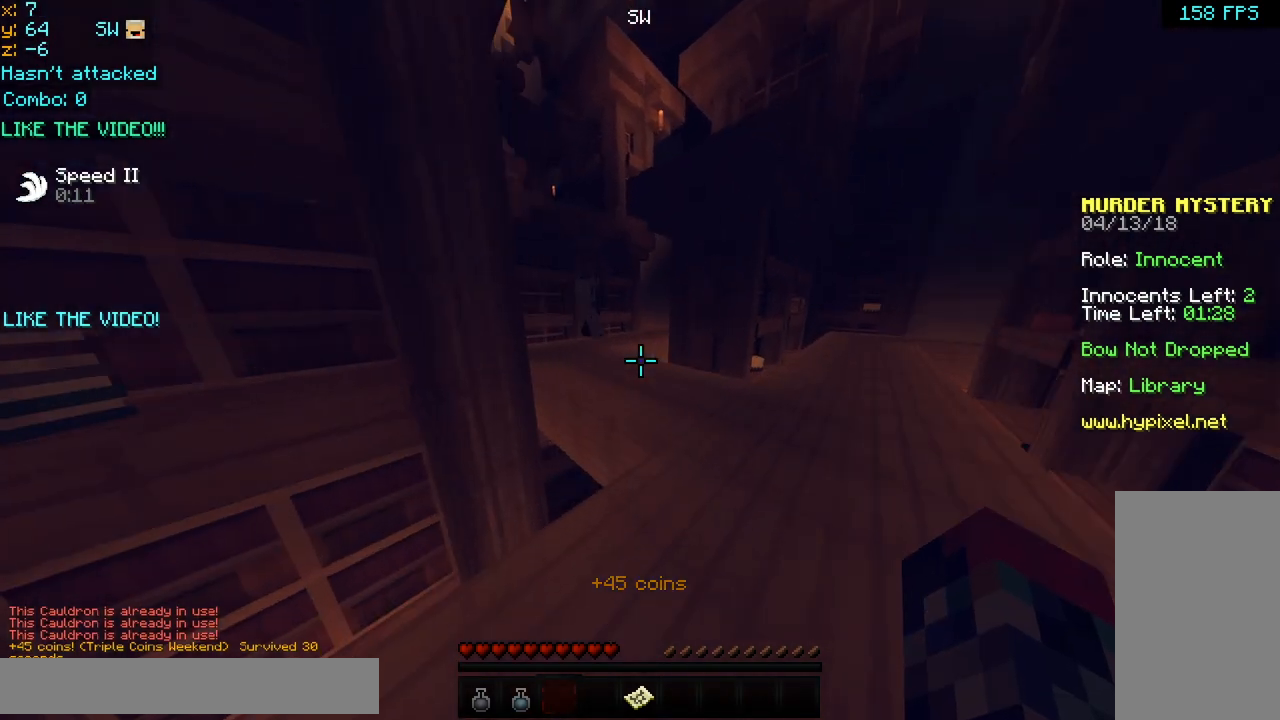
Gameplay with keyboard and mouse; each line is a JSON object with the keys and mouse buttons held at the frame after it. "events" lists presses ("down") and releases ("up") of "down", "left", "right", "space", "up", "mouse_left" and "mouse_right" between this image and that frame as [ms after this image, input, new state], when the widget could be followed in between. "mouse_left", "mouse_right" = the "left", "right" buttons of the "mouse" list. No other keys are recorded. Fast repeated clicks can show as one long hold. Mouse movement is not recorded.
{"keys": ["up"], "mouse": [], "events": [[40, "up", "up"], [160, "right", "down"], [280, "up", "down"], [400, "right", "up"]]}
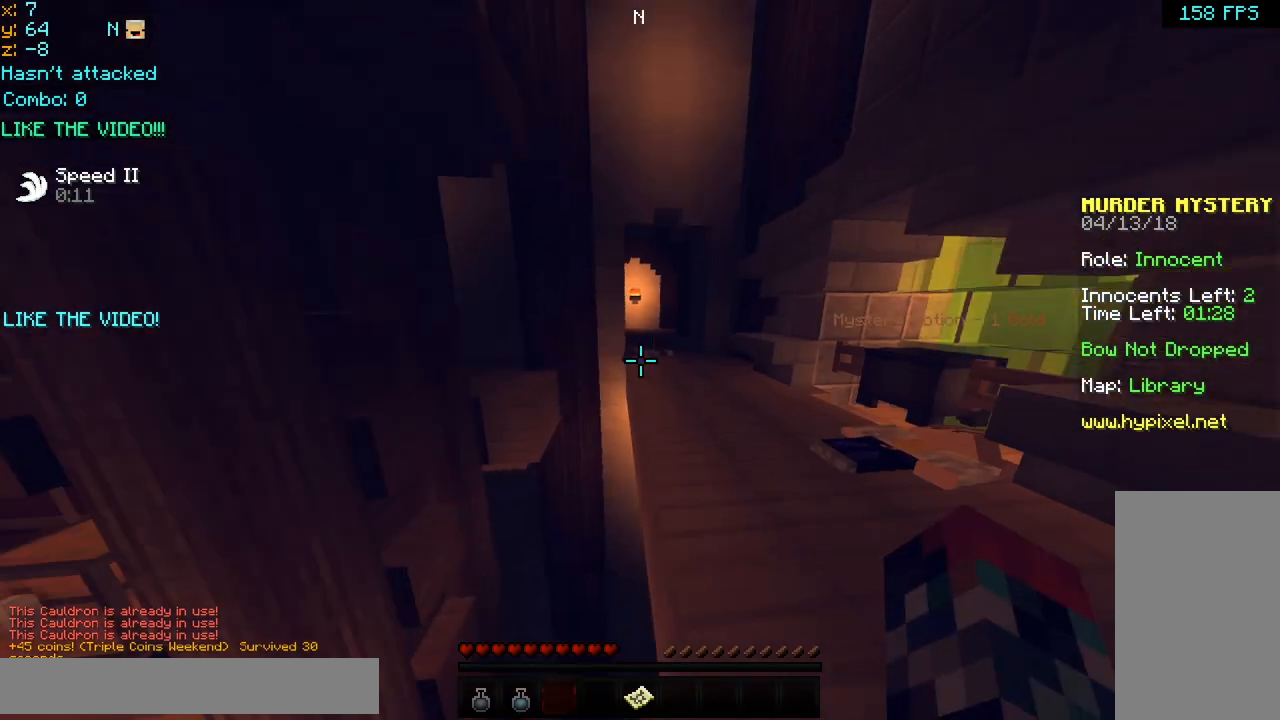
{"keys": ["space", "up"], "mouse": [], "events": [[160, "space", "down"], [440, "space", "up"], [520, "space", "down"]]}
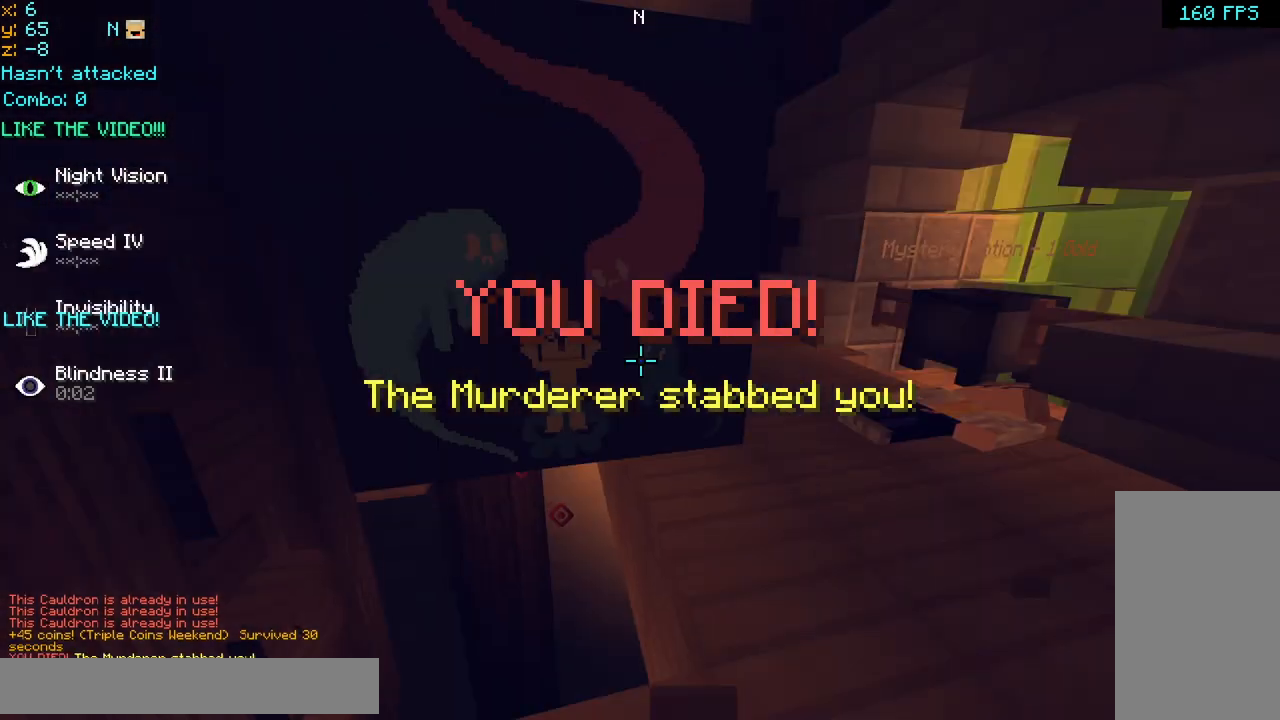
{"keys": ["up"], "mouse": [], "events": [[80, "space", "up"]]}
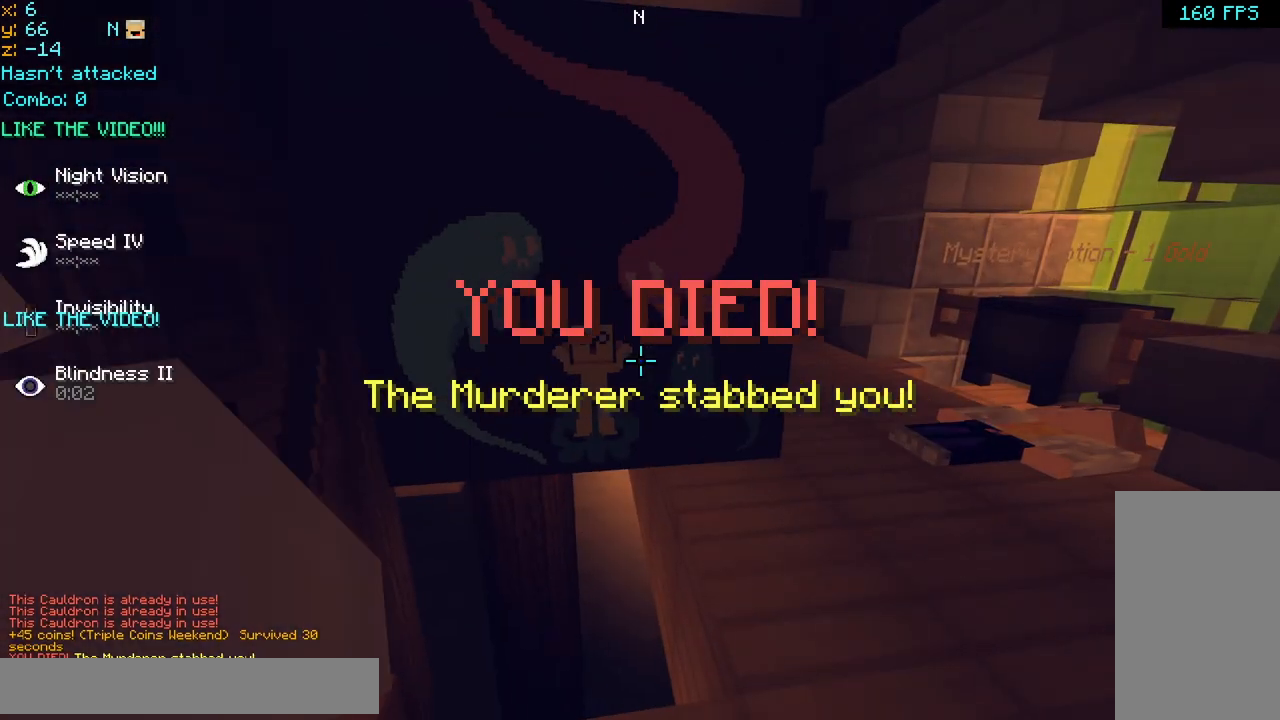
{"keys": [], "mouse": [], "events": [[360, "up", "up"]]}
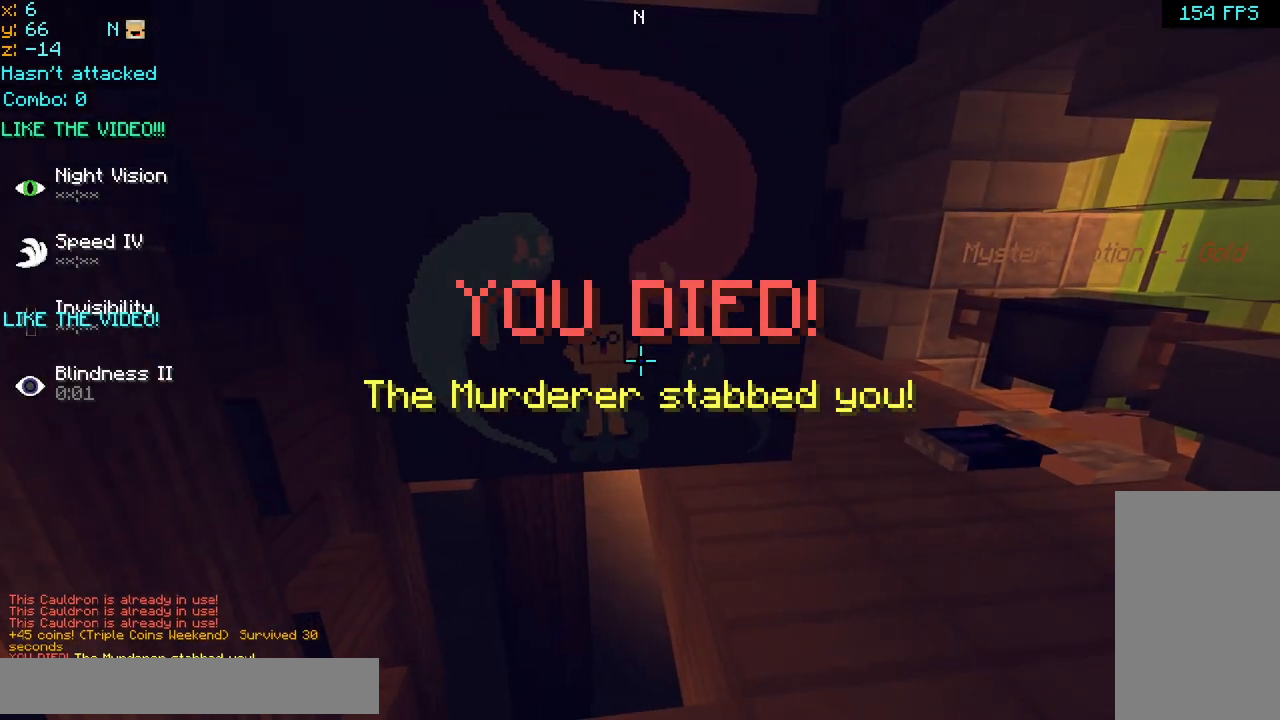
{"keys": [], "mouse": [], "events": []}
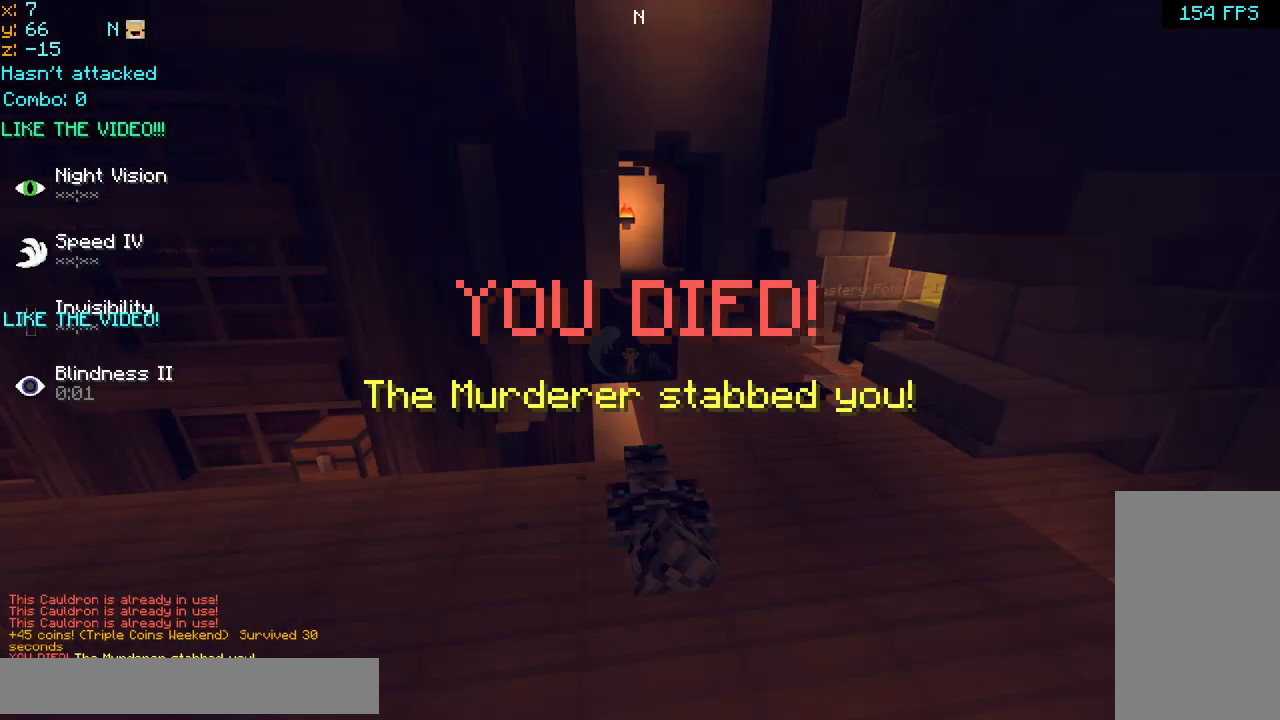
{"keys": [], "mouse": [], "events": []}
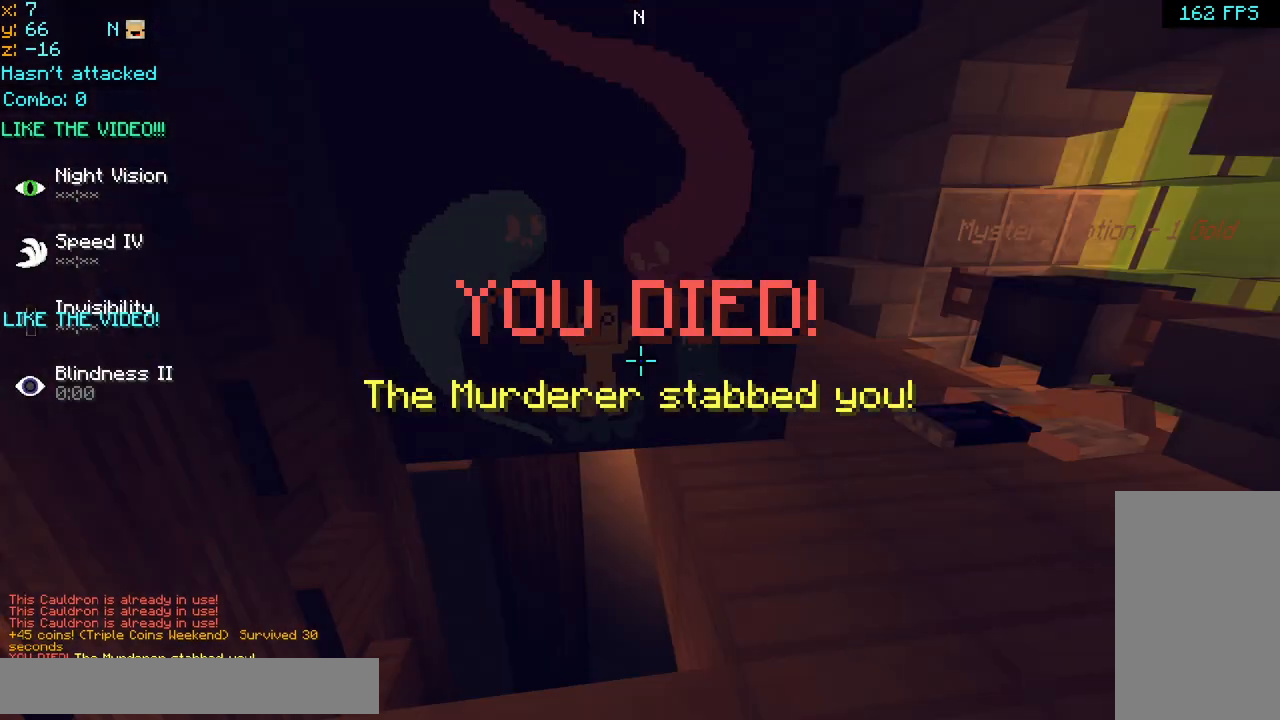
{"keys": [], "mouse": [], "events": []}
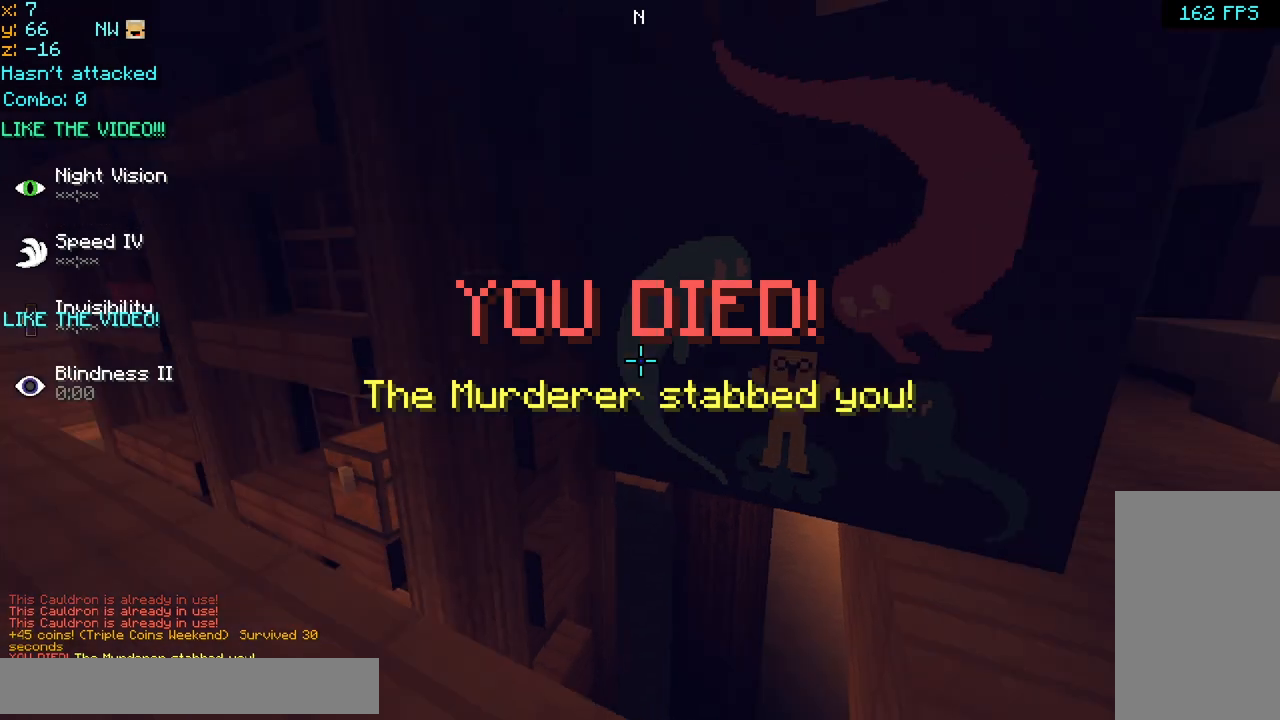
{"keys": [], "mouse": [], "events": []}
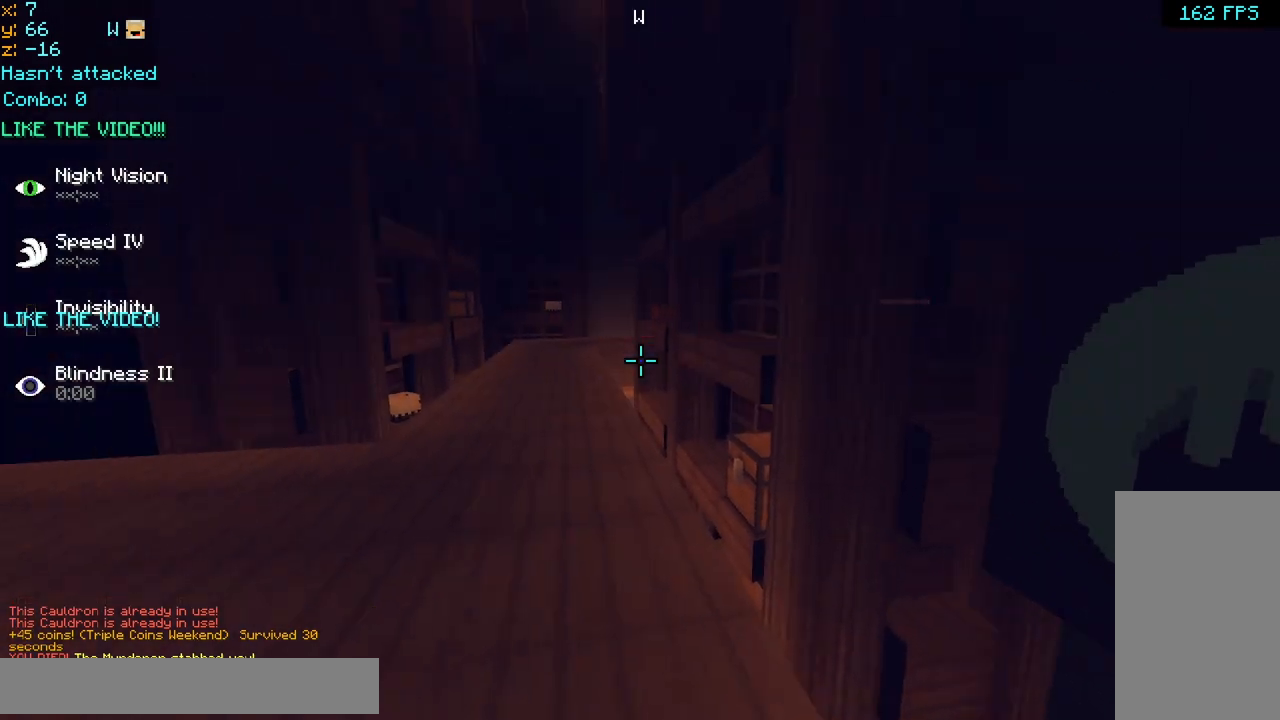
{"keys": [], "mouse": [], "events": []}
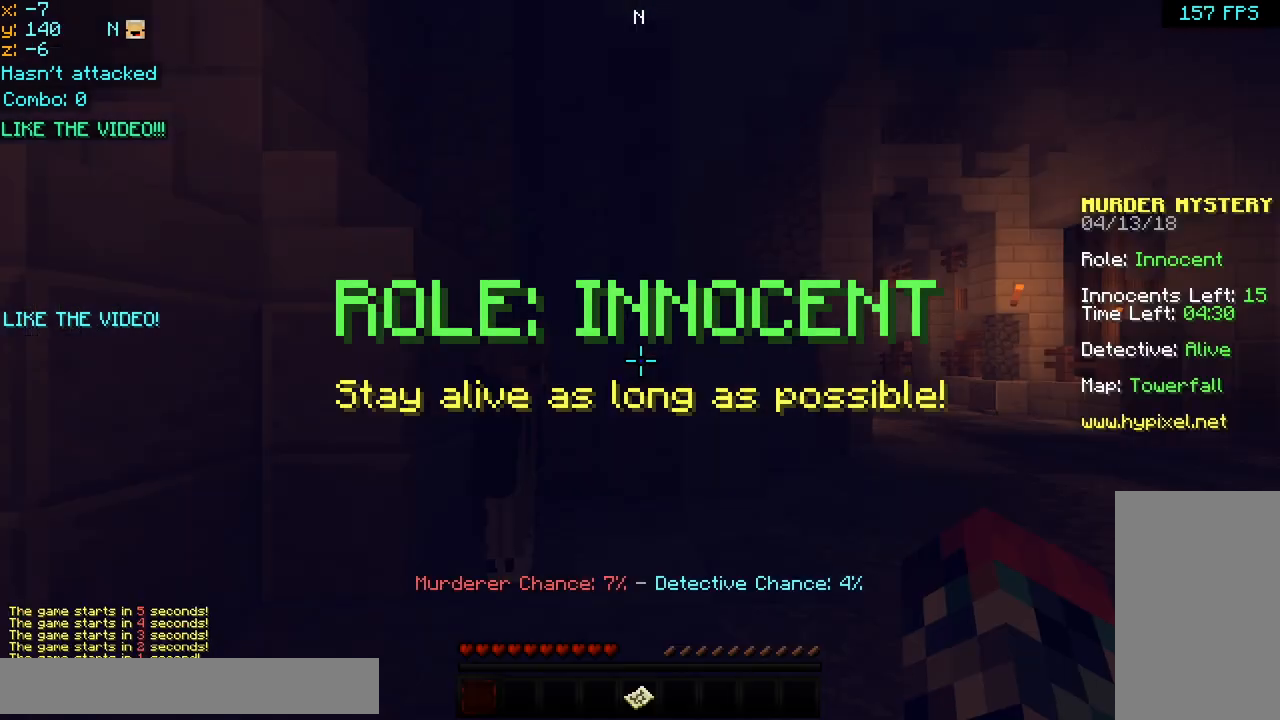
{"keys": [], "mouse": [], "events": []}
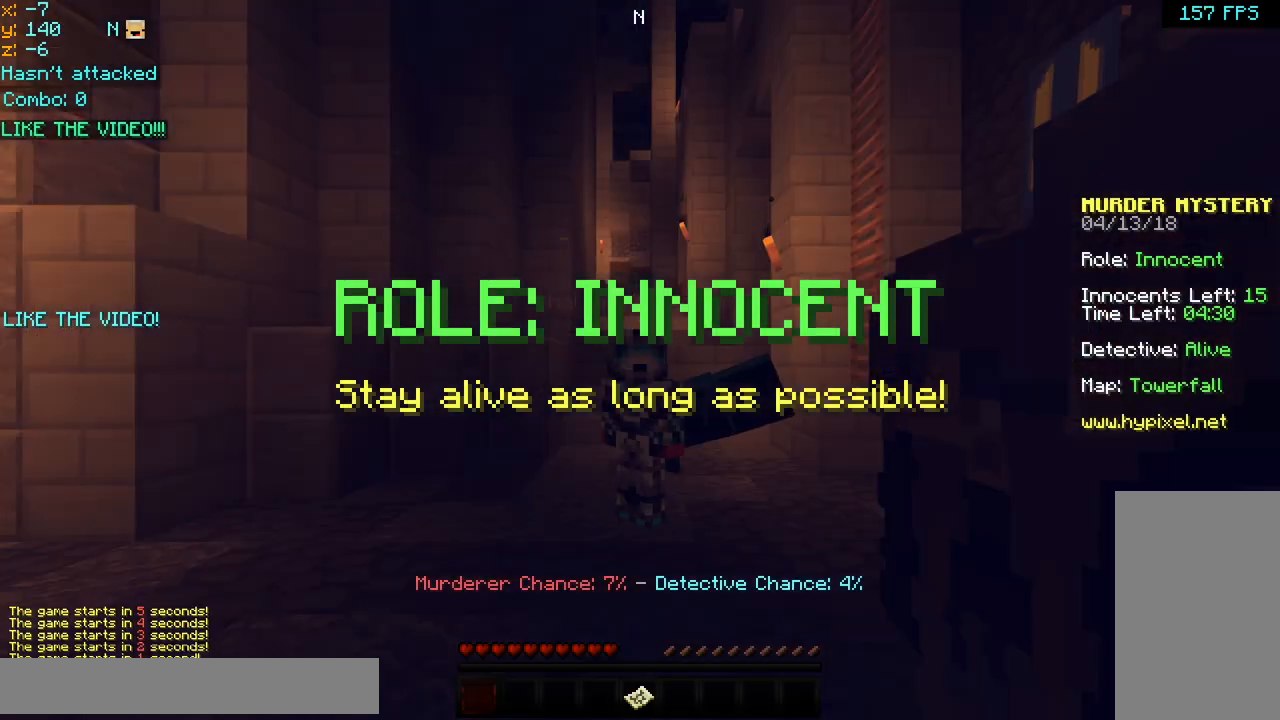
{"keys": ["up"], "mouse": ["left", "right"], "events": [[440, "mouse_left", "down"], [440, "mouse_right", "down"], [440, "up", "down"]]}
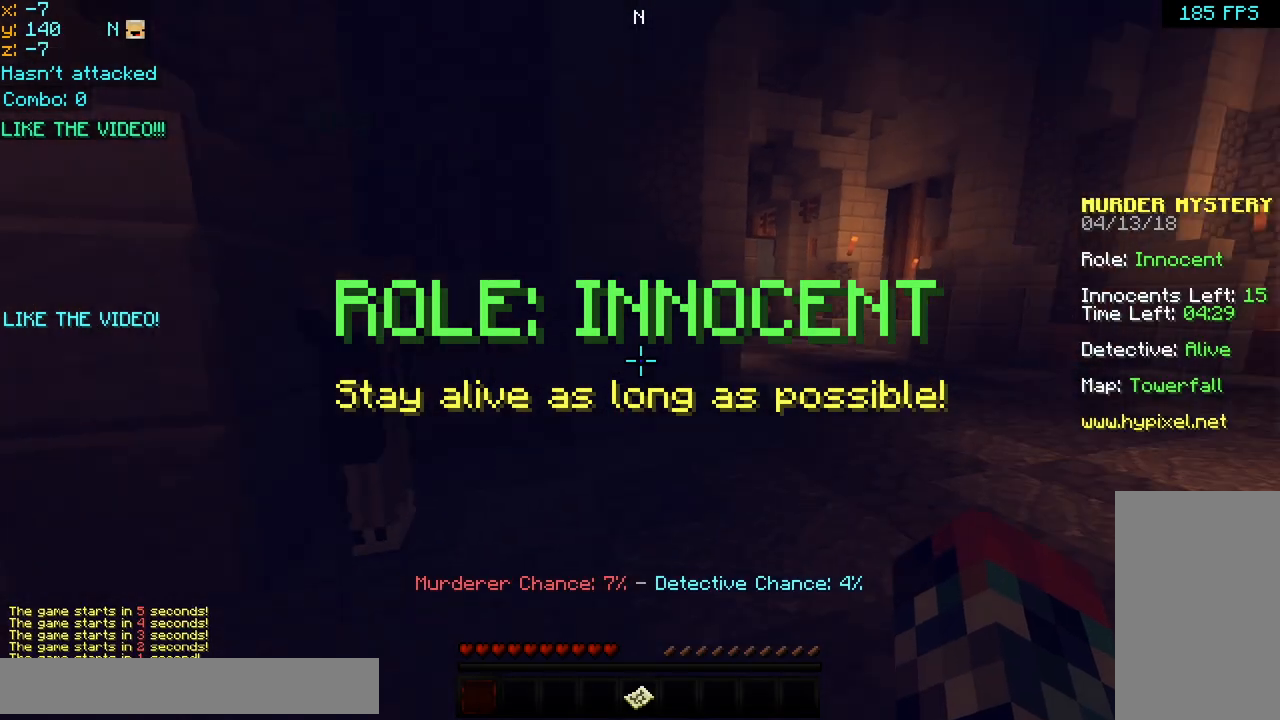
{"keys": ["up"], "mouse": [], "events": [[80, "mouse_left", "up"], [80, "mouse_right", "up"], [240, "mouse_right", "down"], [400, "mouse_right", "up"]]}
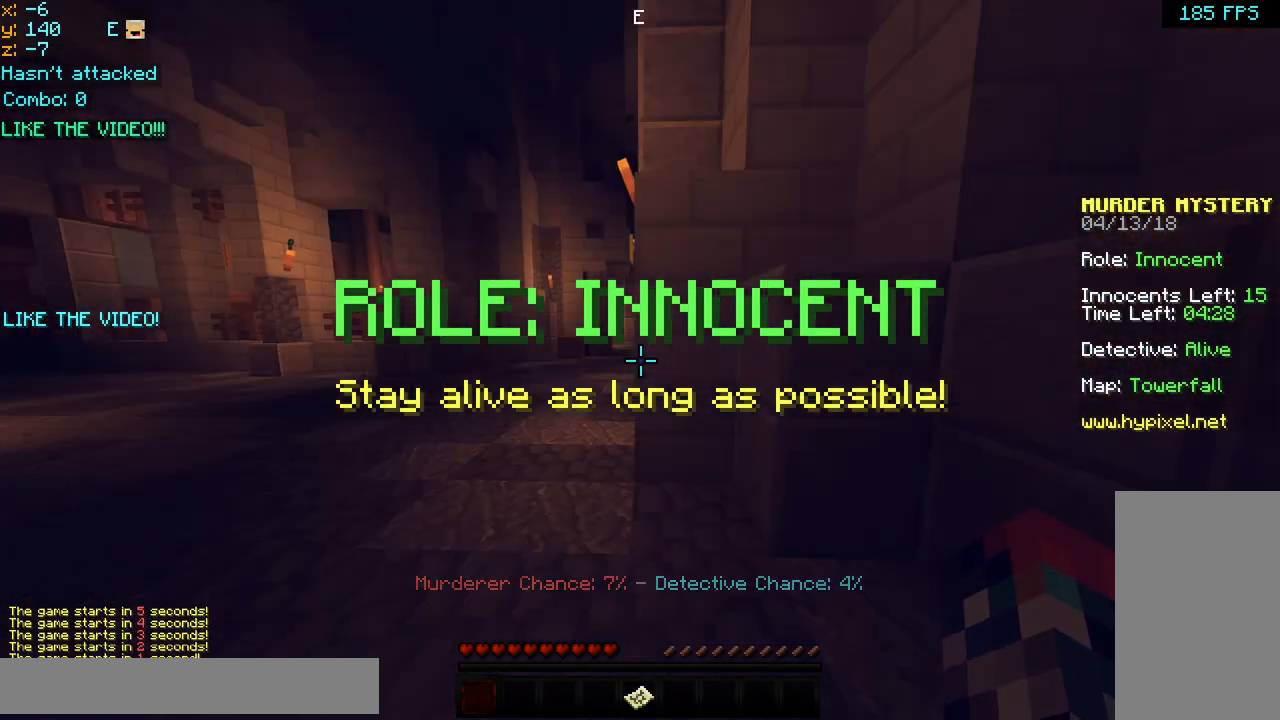
{"keys": ["space", "up"], "mouse": ["right"], "events": [[160, "space", "down"], [240, "mouse_left", "down"], [280, "mouse_right", "down"], [400, "mouse_left", "up"]]}
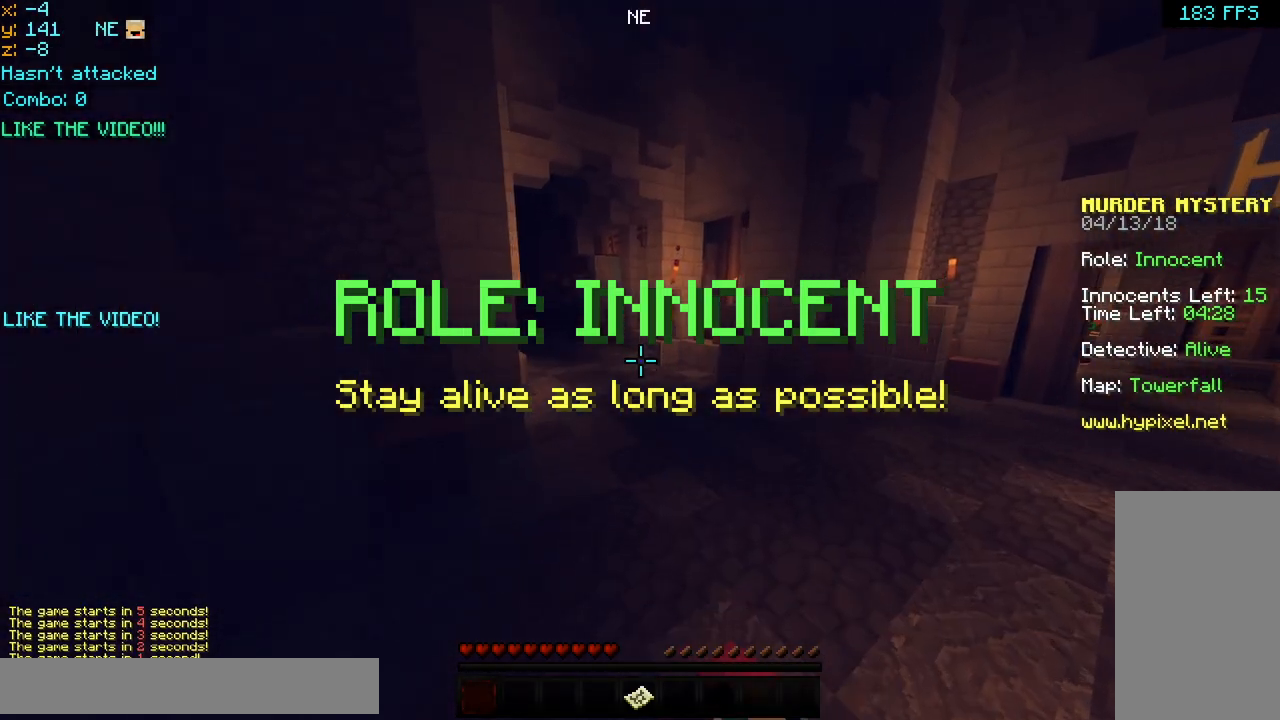
{"keys": ["space", "up"], "mouse": ["right"], "events": [[40, "mouse_right", "up"], [120, "mouse_left", "down"], [240, "mouse_left", "up"], [360, "mouse_right", "down"]]}
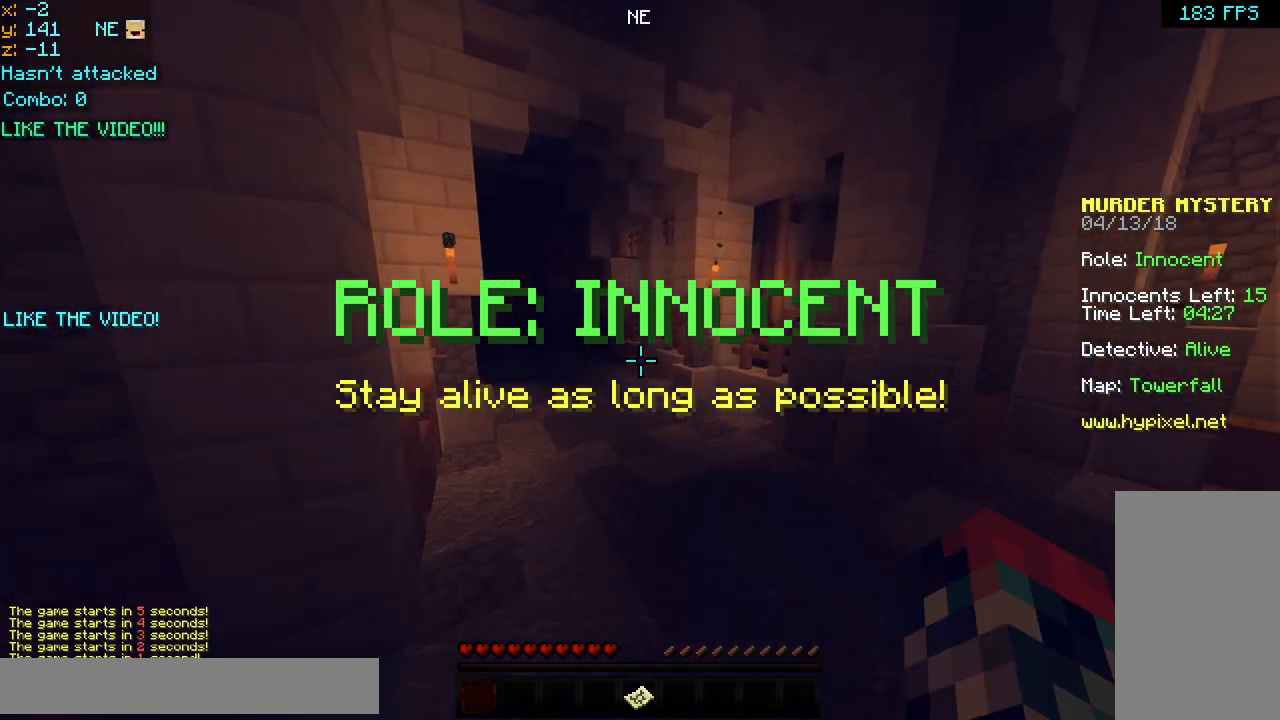
{"keys": ["space", "up"], "mouse": [], "events": [[40, "mouse_right", "up"], [240, "mouse_left", "down"], [360, "mouse_left", "up"]]}
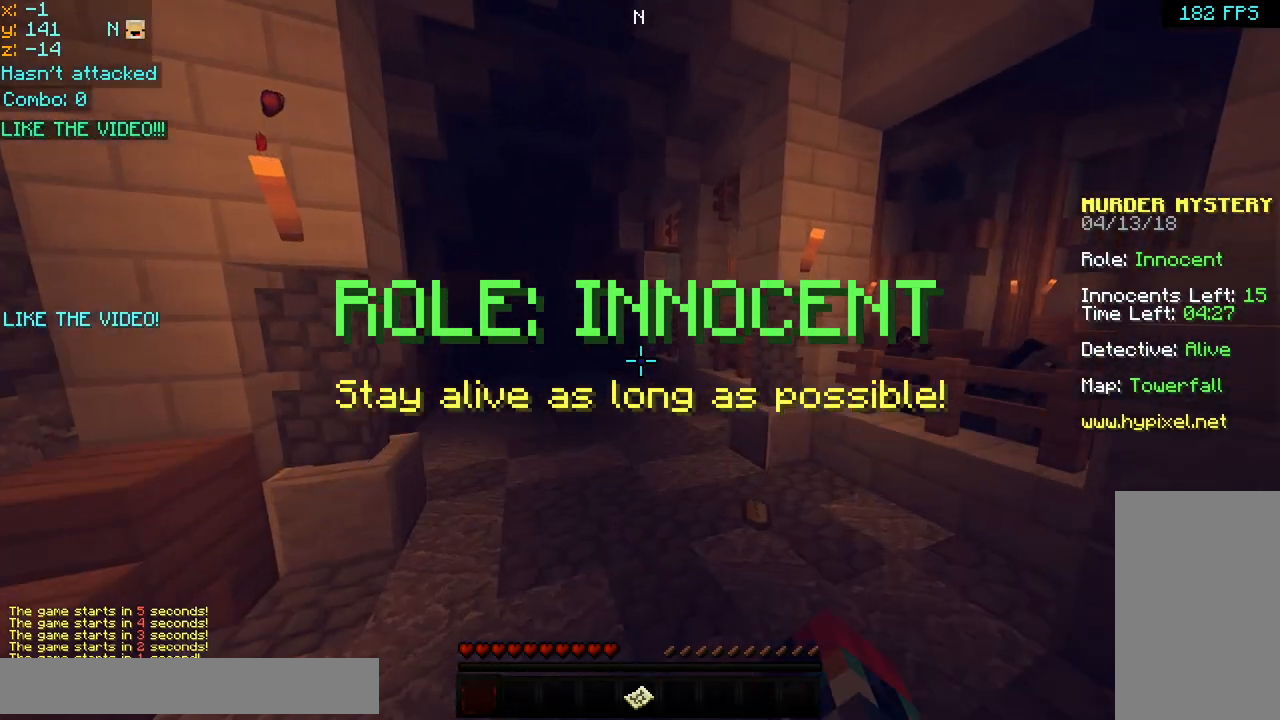
{"keys": ["space", "up"], "mouse": ["left", "right"], "events": [[240, "space", "up"], [480, "space", "down"], [520, "mouse_left", "down"], [520, "mouse_right", "down"]]}
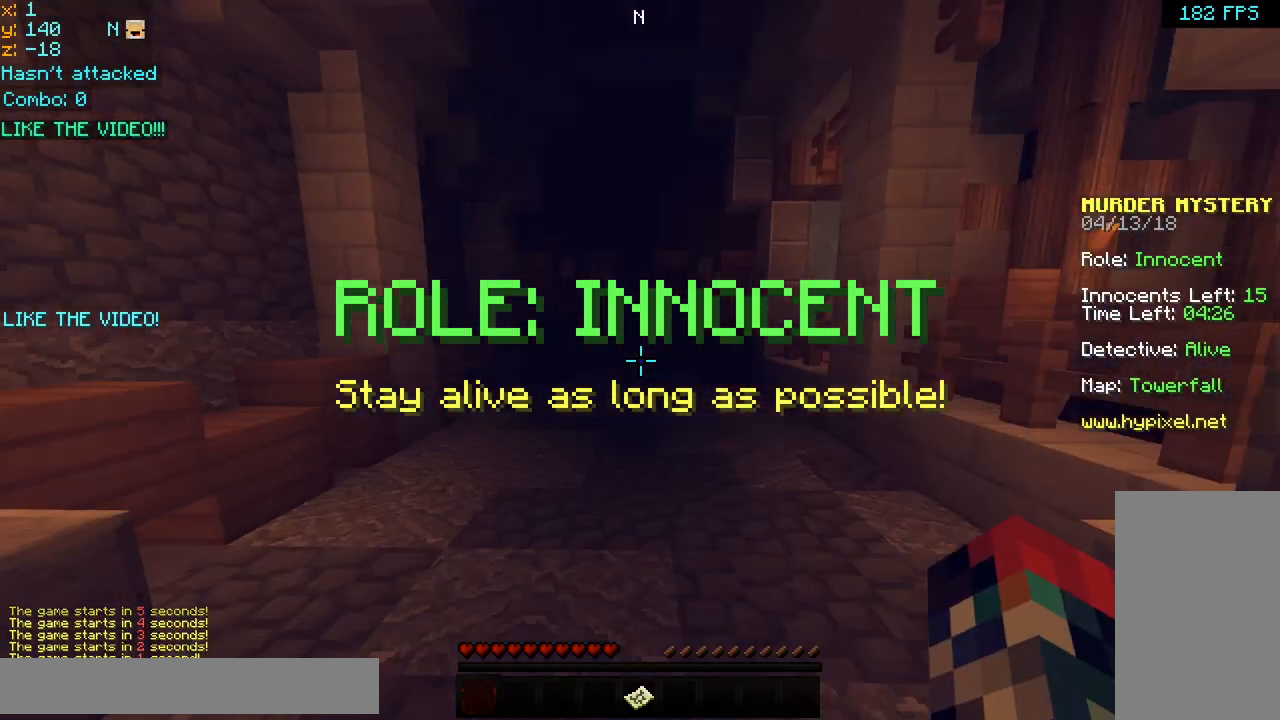
{"keys": ["space", "up"], "mouse": ["right"], "events": [[160, "mouse_left", "up"], [200, "mouse_right", "up"], [320, "mouse_left", "down"], [320, "mouse_right", "down"], [480, "mouse_left", "up"]]}
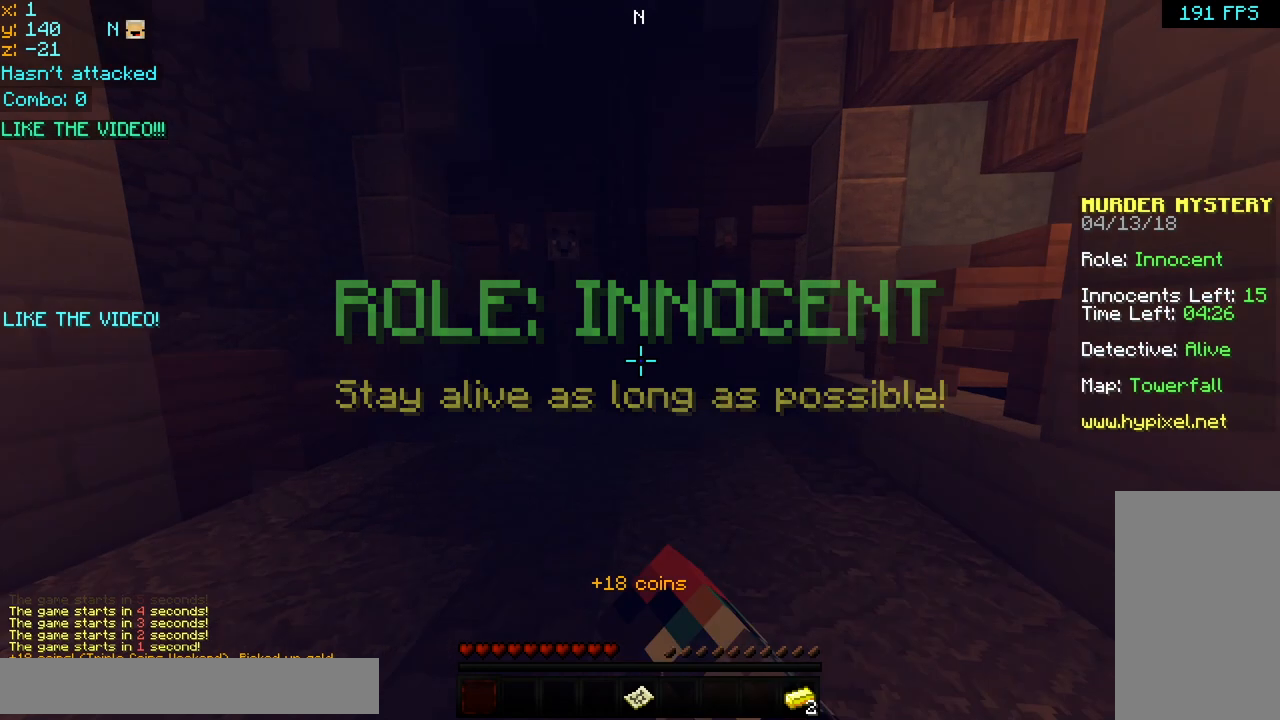
{"keys": ["space", "up"], "mouse": ["left", "right"], "events": [[40, "mouse_right", "up"], [160, "mouse_left", "down"], [240, "mouse_left", "up"], [400, "mouse_left", "down"], [440, "mouse_right", "down"]]}
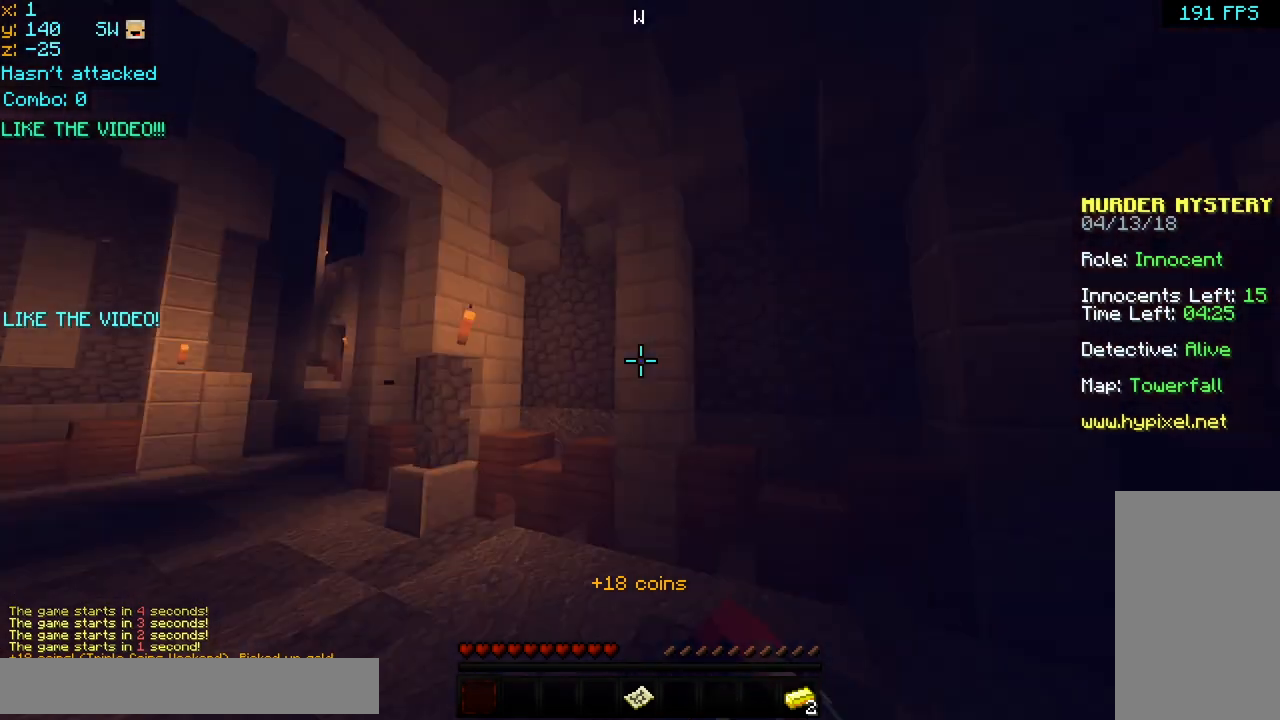
{"keys": ["space", "up"], "mouse": [], "events": [[80, "mouse_left", "up"], [200, "mouse_left", "down"], [400, "mouse_left", "up"], [480, "mouse_right", "up"]]}
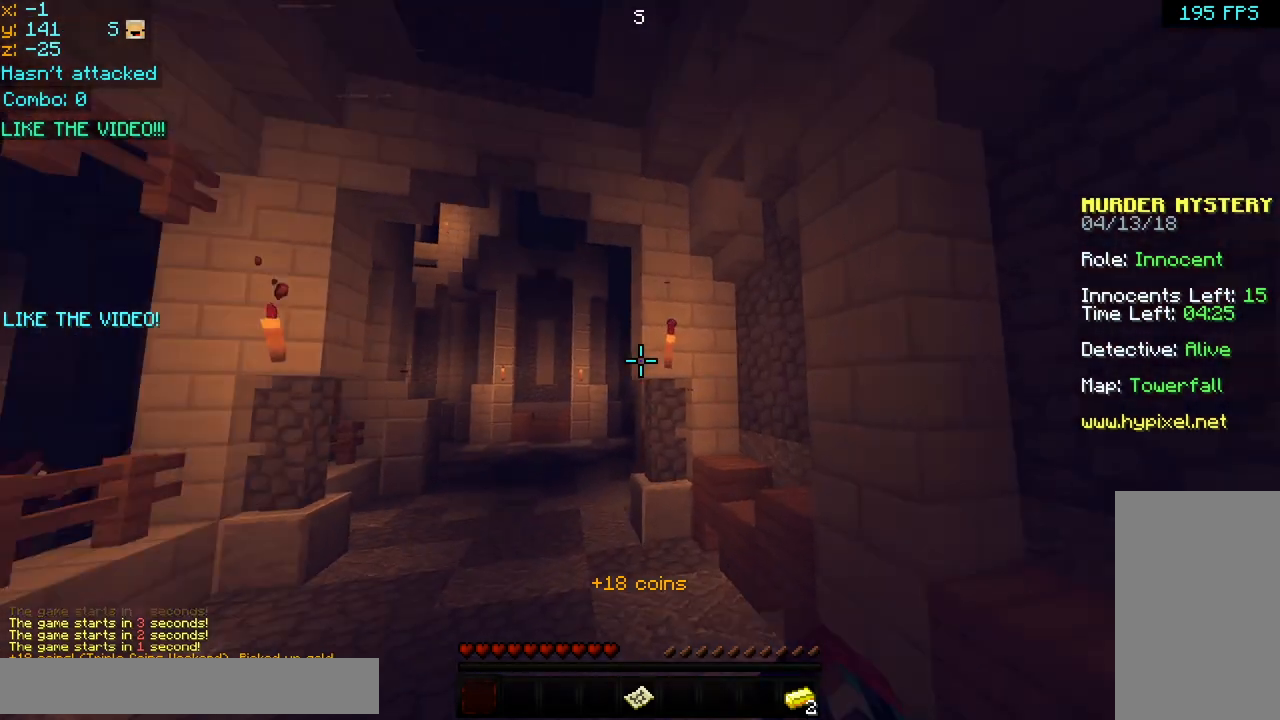
{"keys": ["space", "up"], "mouse": [], "events": []}
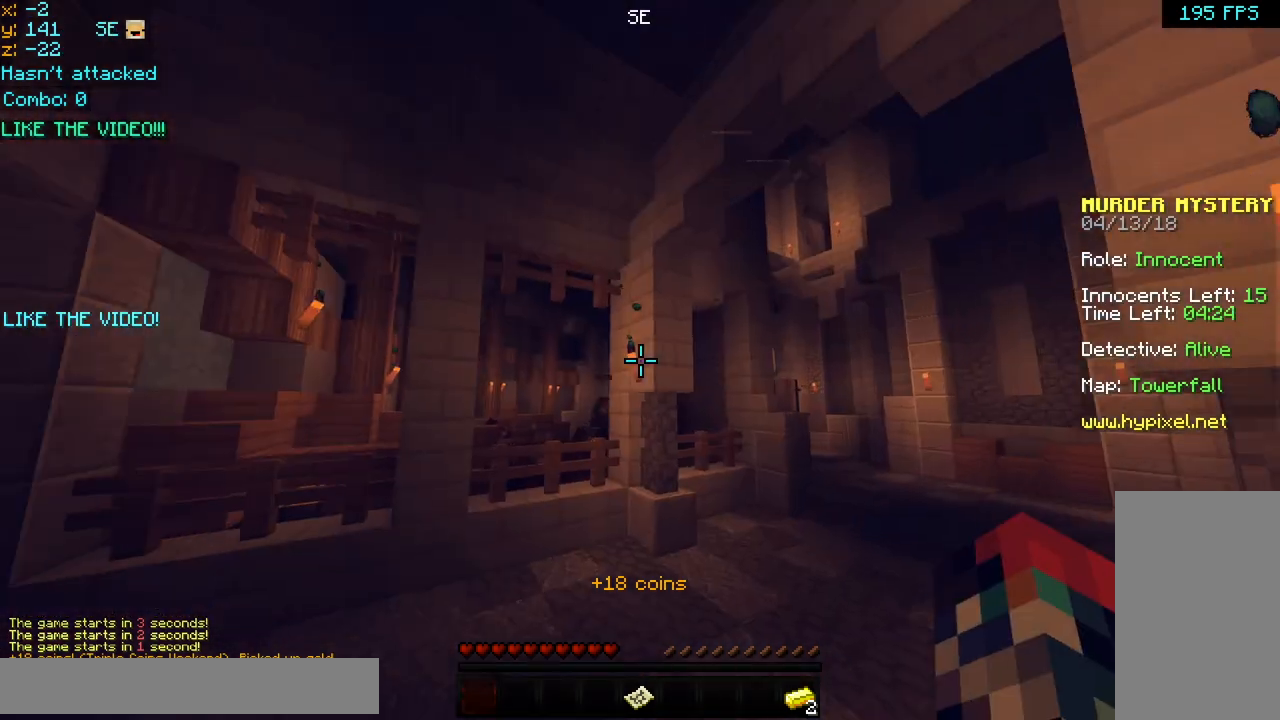
{"keys": ["space", "up"], "mouse": [], "events": []}
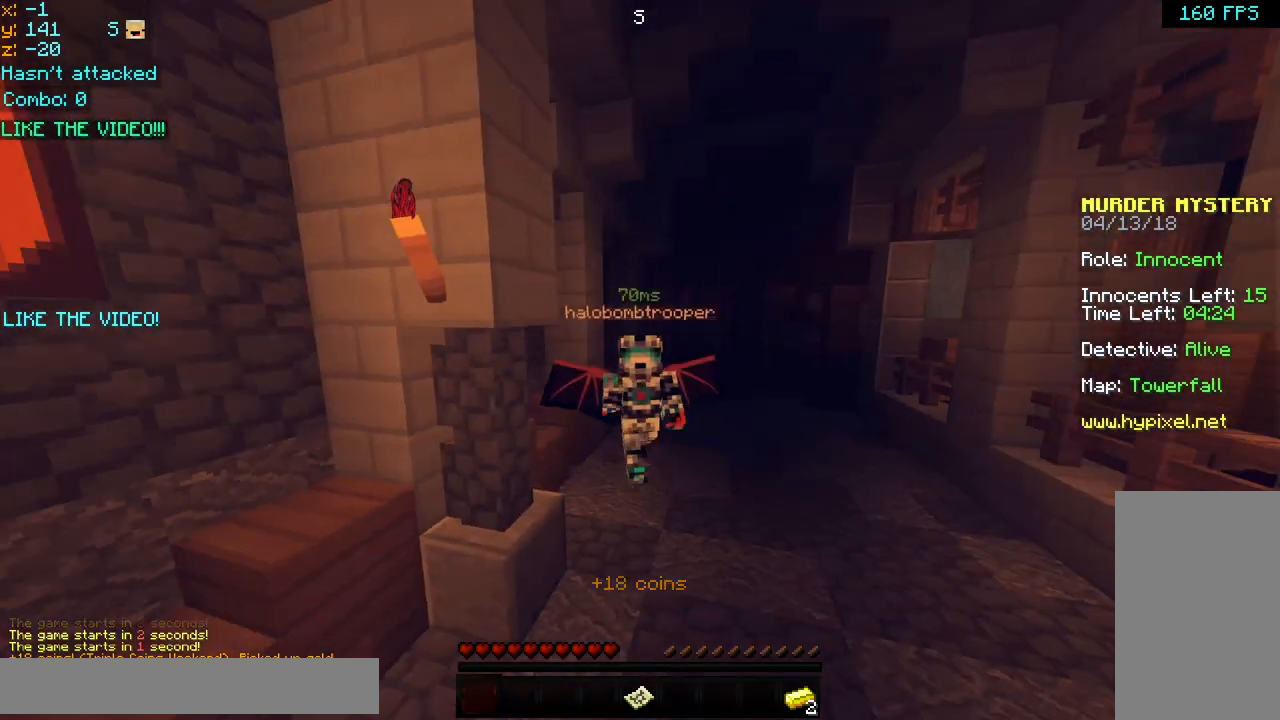
{"keys": ["space", "up"], "mouse": [], "events": []}
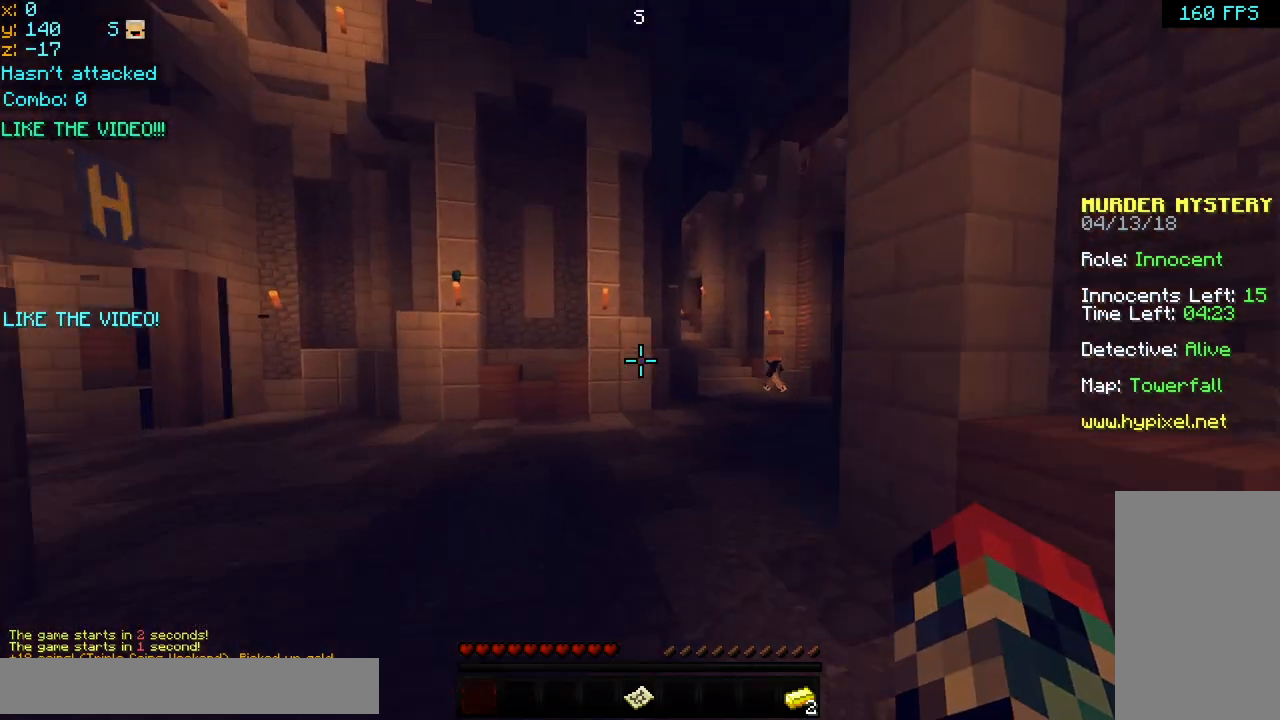
{"keys": ["space", "up"], "mouse": [], "events": []}
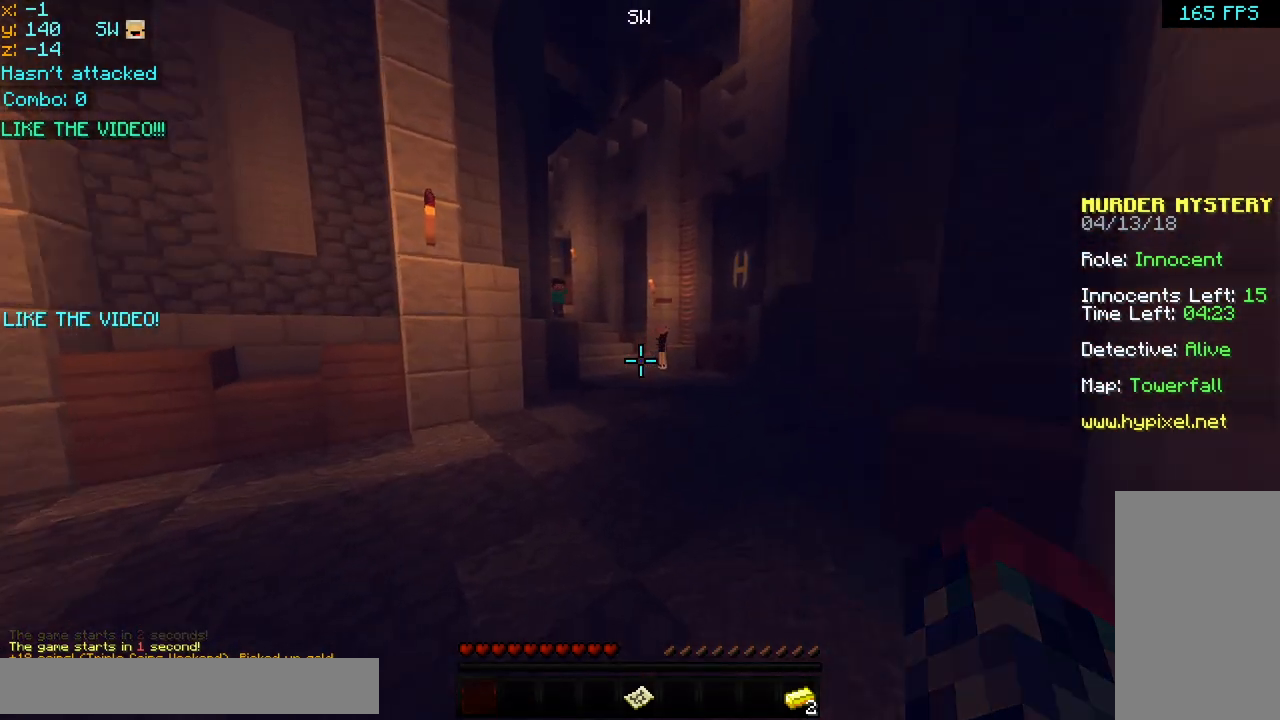
{"keys": ["space", "up"], "mouse": ["left"], "events": [[40, "mouse_left", "down"], [80, "mouse_right", "down"], [240, "mouse_left", "up"], [280, "mouse_right", "up"], [520, "mouse_left", "down"]]}
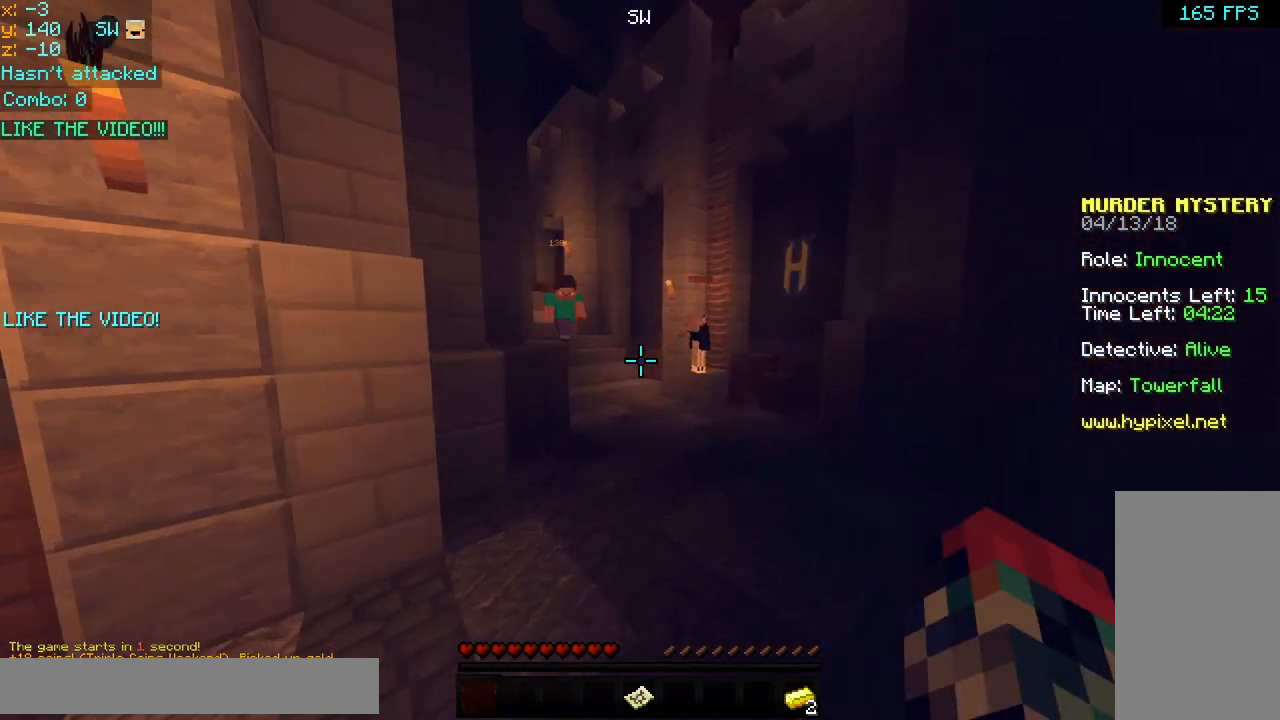
{"keys": ["space", "up"], "mouse": [], "events": [[40, "mouse_right", "down"], [200, "mouse_left", "up"], [400, "mouse_right", "up"]]}
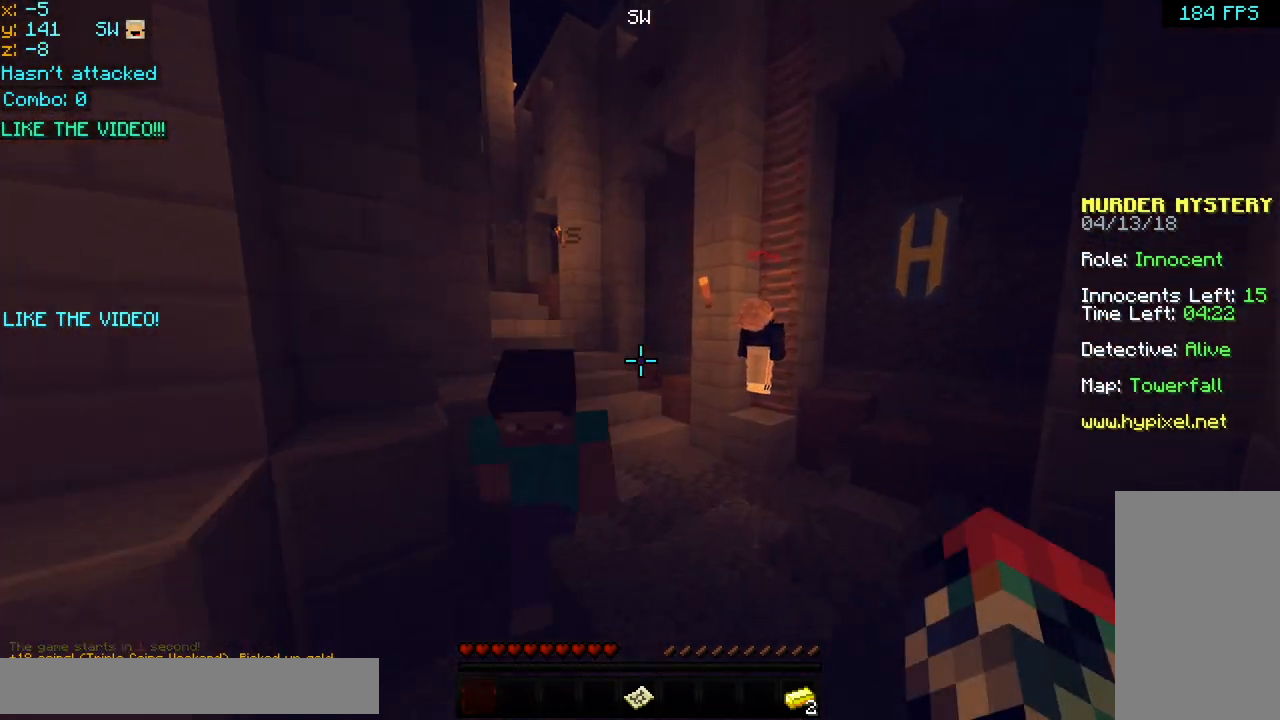
{"keys": ["space", "up"], "mouse": [], "events": [[160, "mouse_left", "down"], [400, "mouse_left", "up"]]}
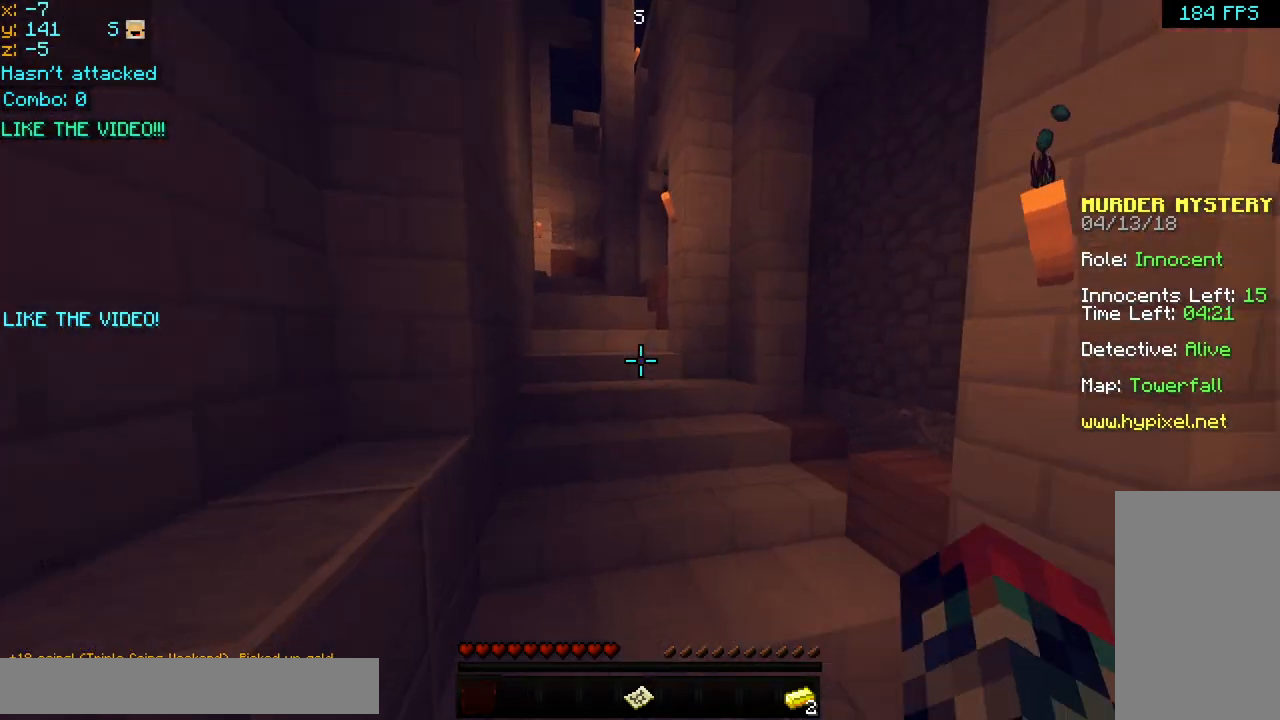
{"keys": ["up"], "mouse": [], "events": [[280, "space", "up"]]}
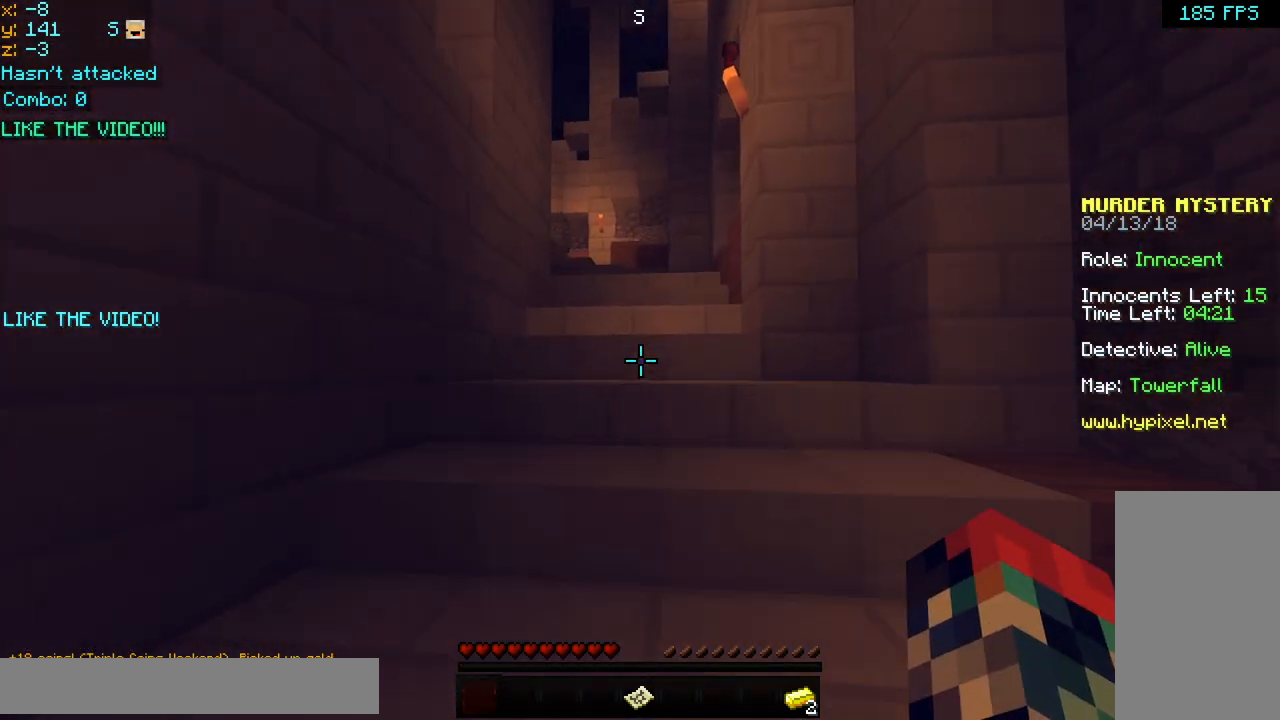
{"keys": ["space", "up"], "mouse": [], "events": [[40, "space", "down"], [160, "space", "up"], [240, "space", "down"], [360, "space", "up"], [480, "space", "down"]]}
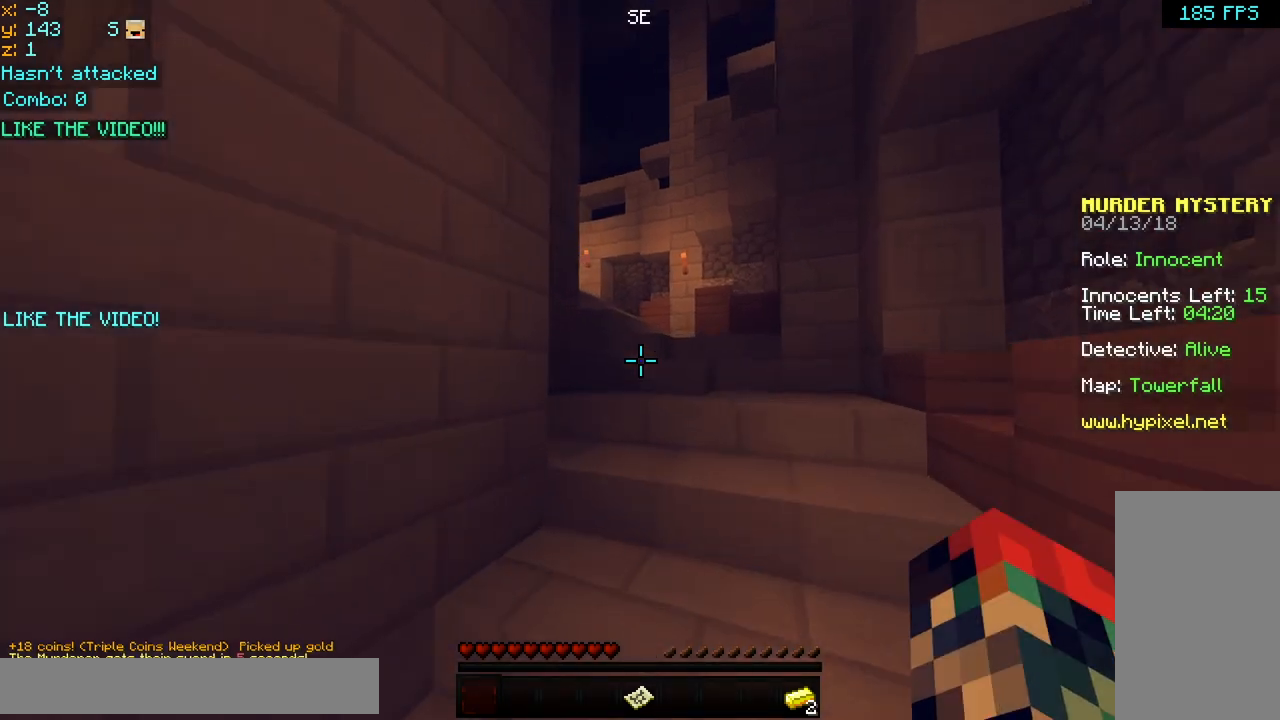
{"keys": ["space", "up"], "mouse": [], "events": [[40, "space", "up"], [120, "space", "down"], [280, "space", "up"], [400, "space", "down"]]}
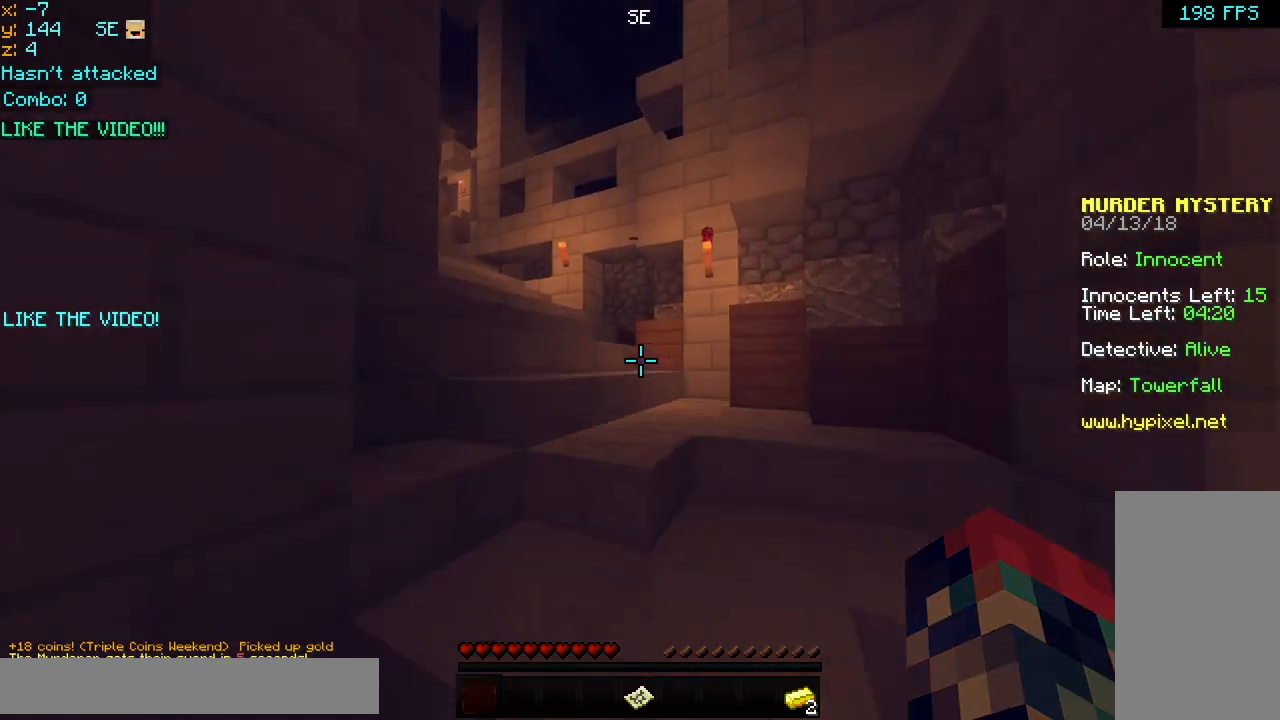
{"keys": ["up"], "mouse": [], "events": [[40, "space", "up"], [120, "space", "down"], [240, "space", "up"], [320, "space", "down"], [440, "space", "up"]]}